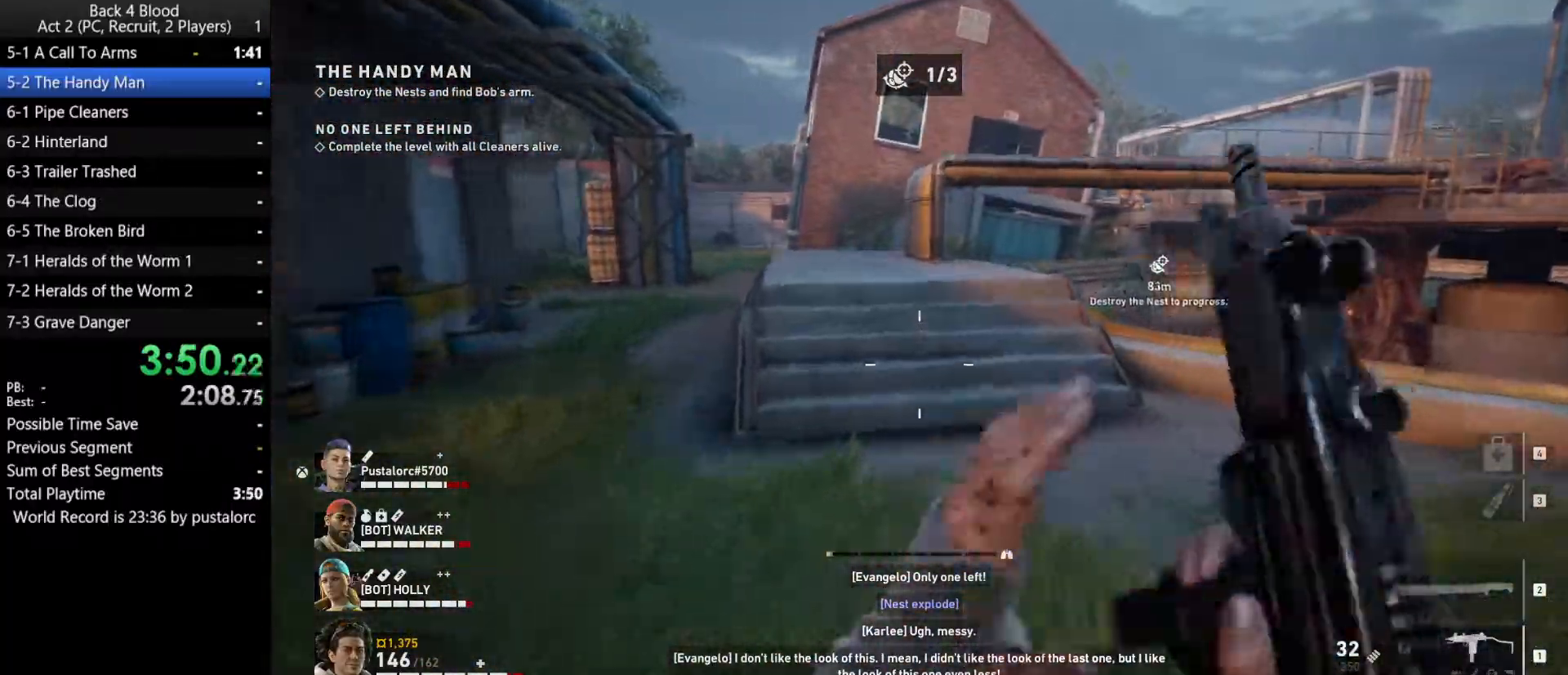
Gameplay with keyboard and mouse; each line is a JSON object with the keys and mouse buttons held at the frame after it. "events" lists presses ("down") and releases ("up") of "1", "2", "3", "4", "5", "a", "alt", "c", "ctrl", "d", "e", "f", "q", "r", "s", "shift", "space", "tab", "v", "w", "x", "z", "mouse_left", "mouse_middle", "mouse_right", "mouse_wheel_up" and "mouse_wheel_down" between this image and that frame as [ms after this image, input, new state], when the widget could be followed in between. "mouse_left", "mouse_middle", "mouse_right", "mouse_wheel_up", "mouse_wheel_down" = the "left", "middle", "right", "wheel_up", "wheel_down" buttons of the "mouse" list. No other keys are recorded. Mouse movement is not recorded.
{"keys": ["w"], "mouse": [], "events": []}
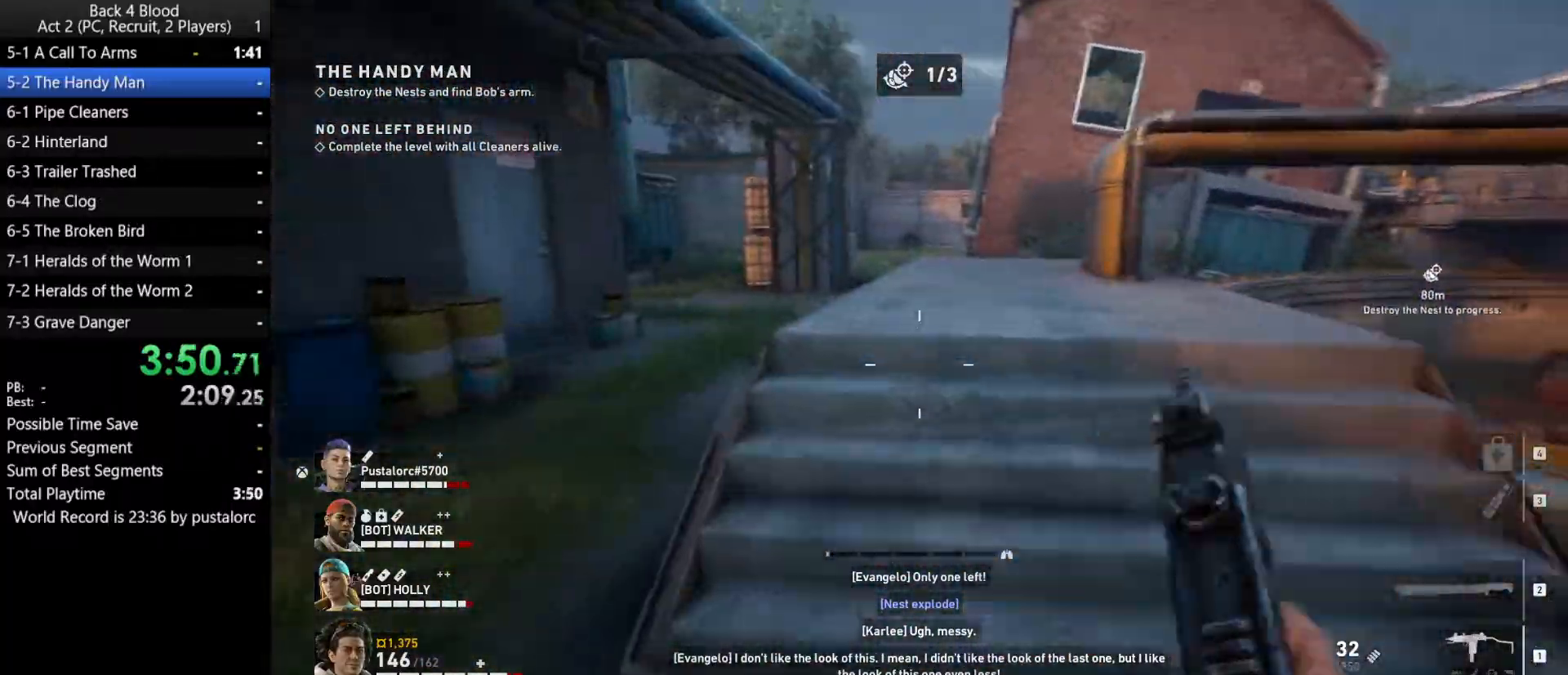
{"keys": ["w"], "mouse": [], "events": []}
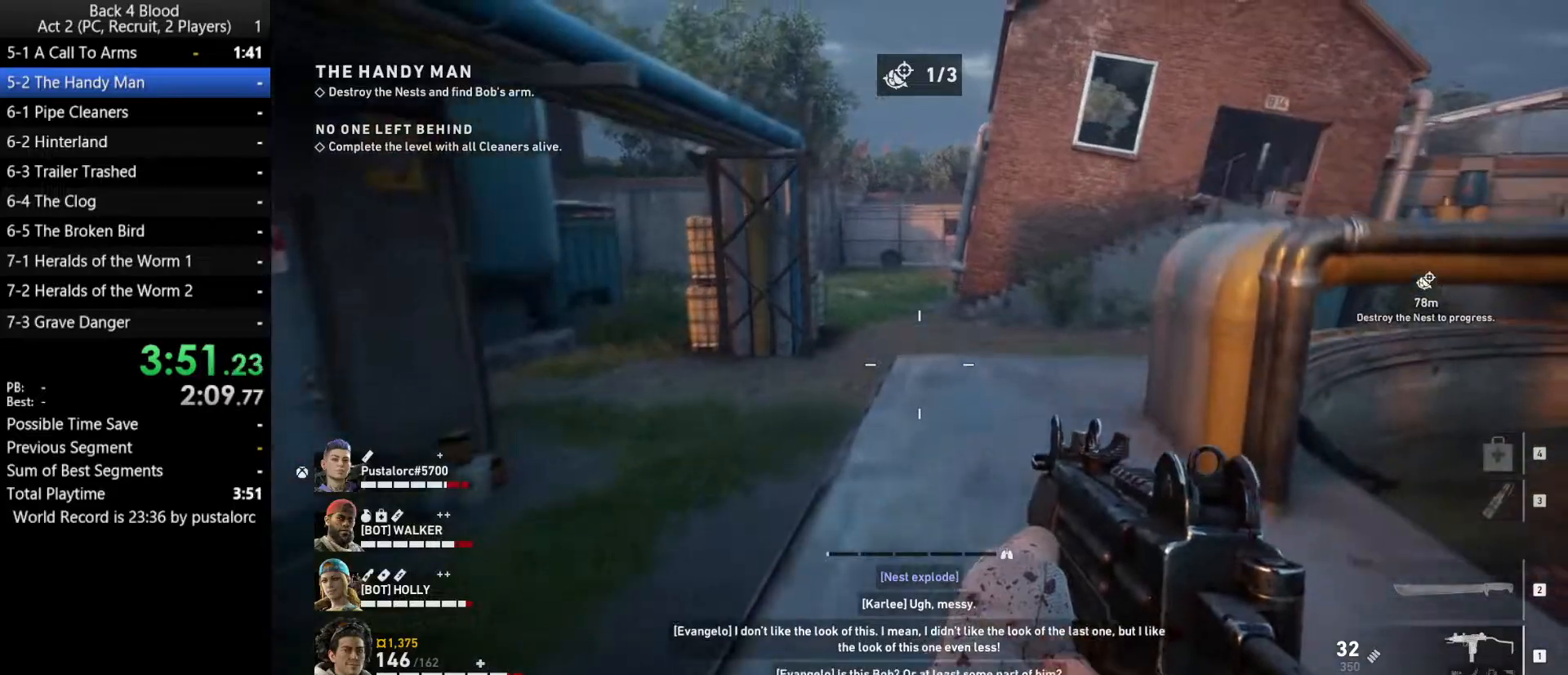
{"keys": ["w"], "mouse": [], "events": []}
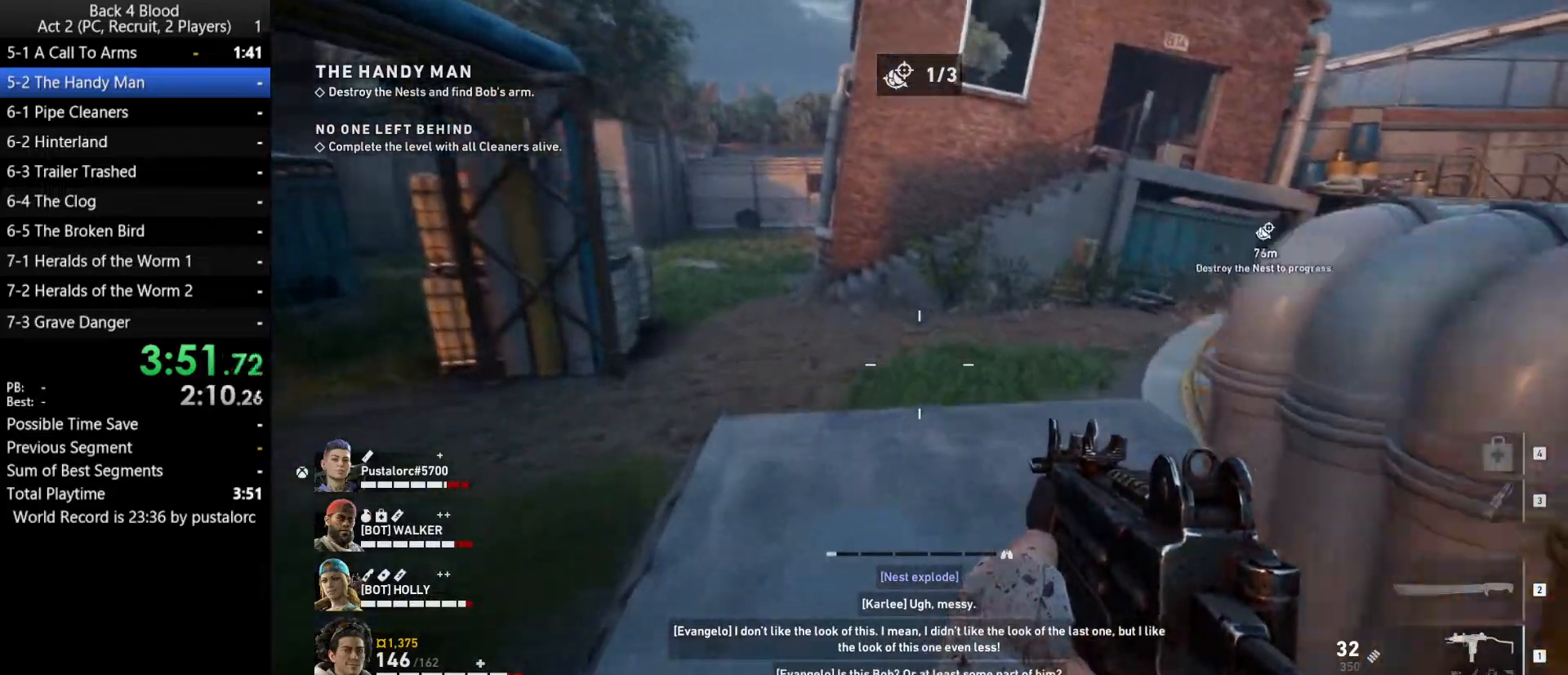
{"keys": ["w"], "mouse": [], "events": []}
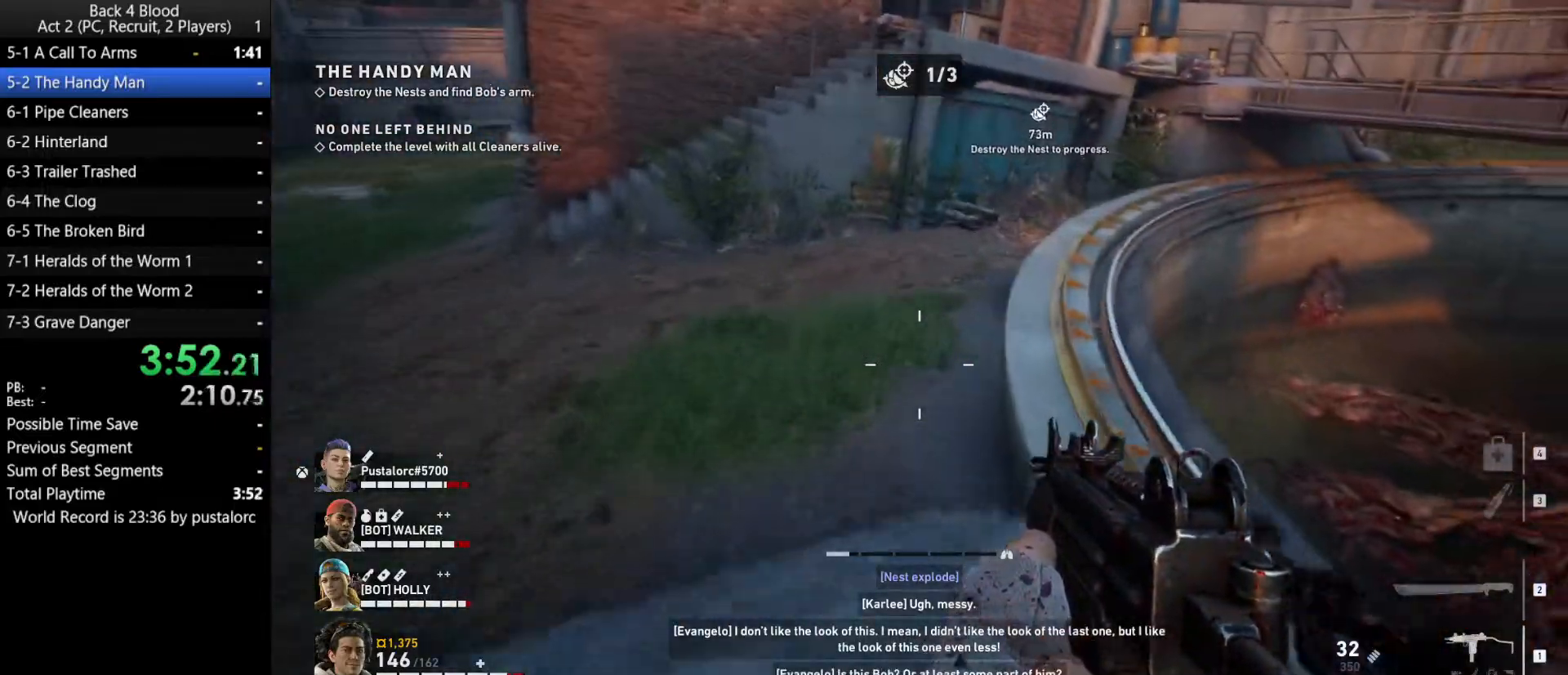
{"keys": ["w"], "mouse": [], "events": []}
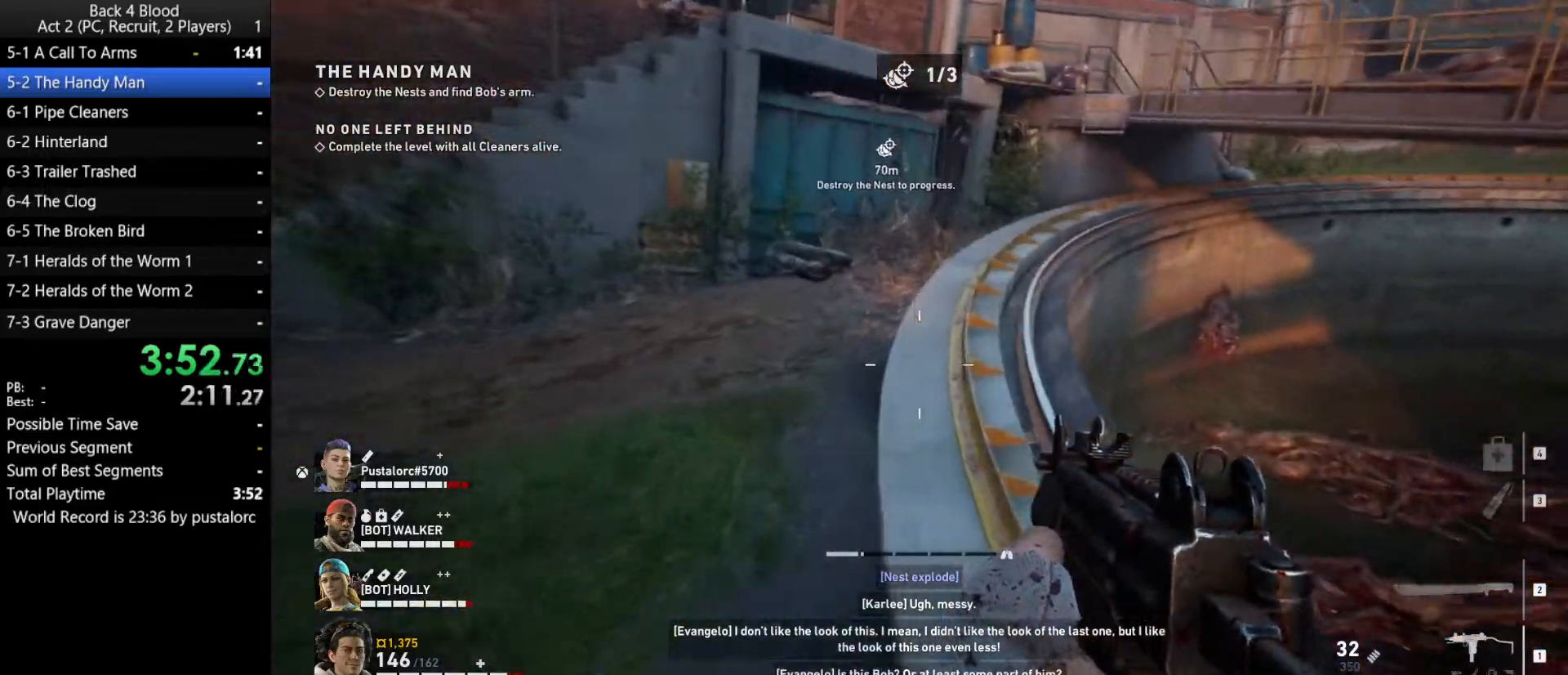
{"keys": ["w"], "mouse": [], "events": []}
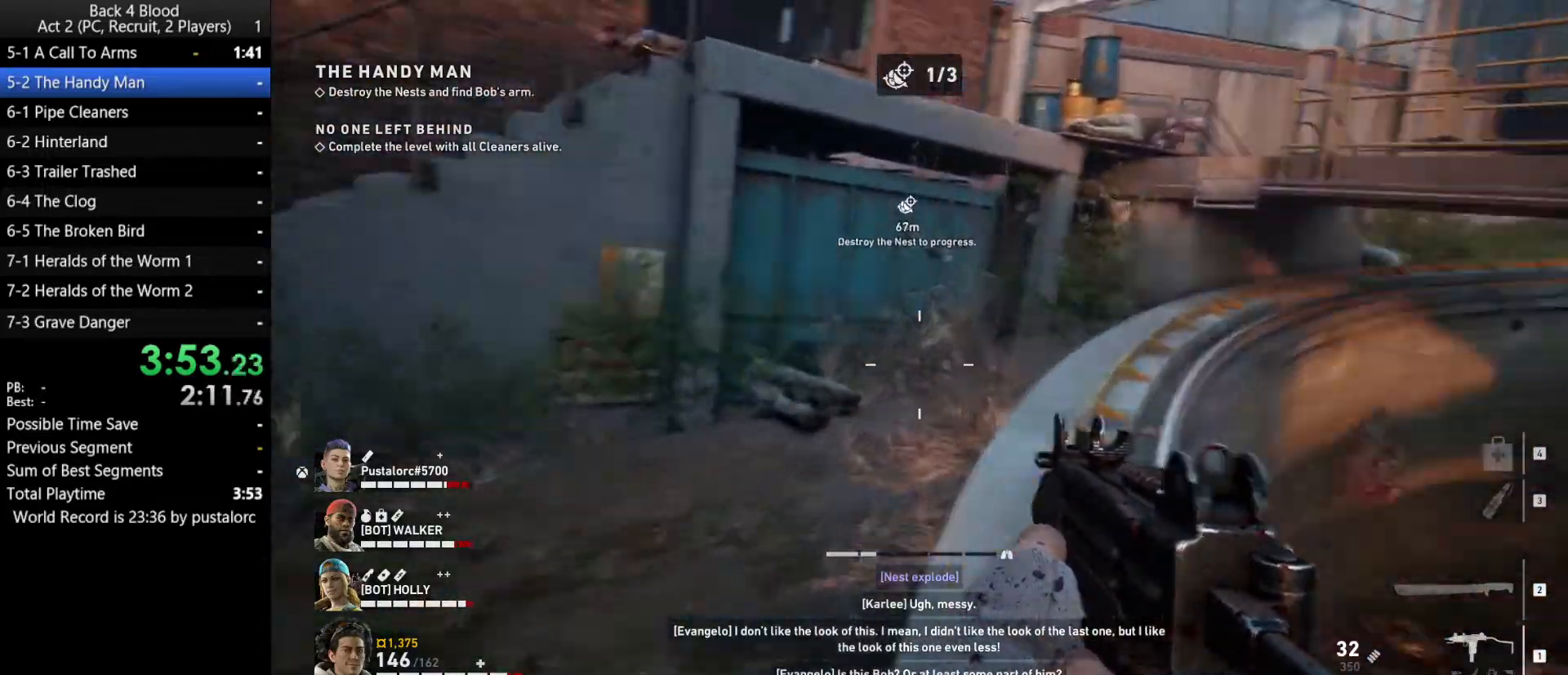
{"keys": ["shift", "w"], "mouse": [], "events": [[500, "shift", "down"]]}
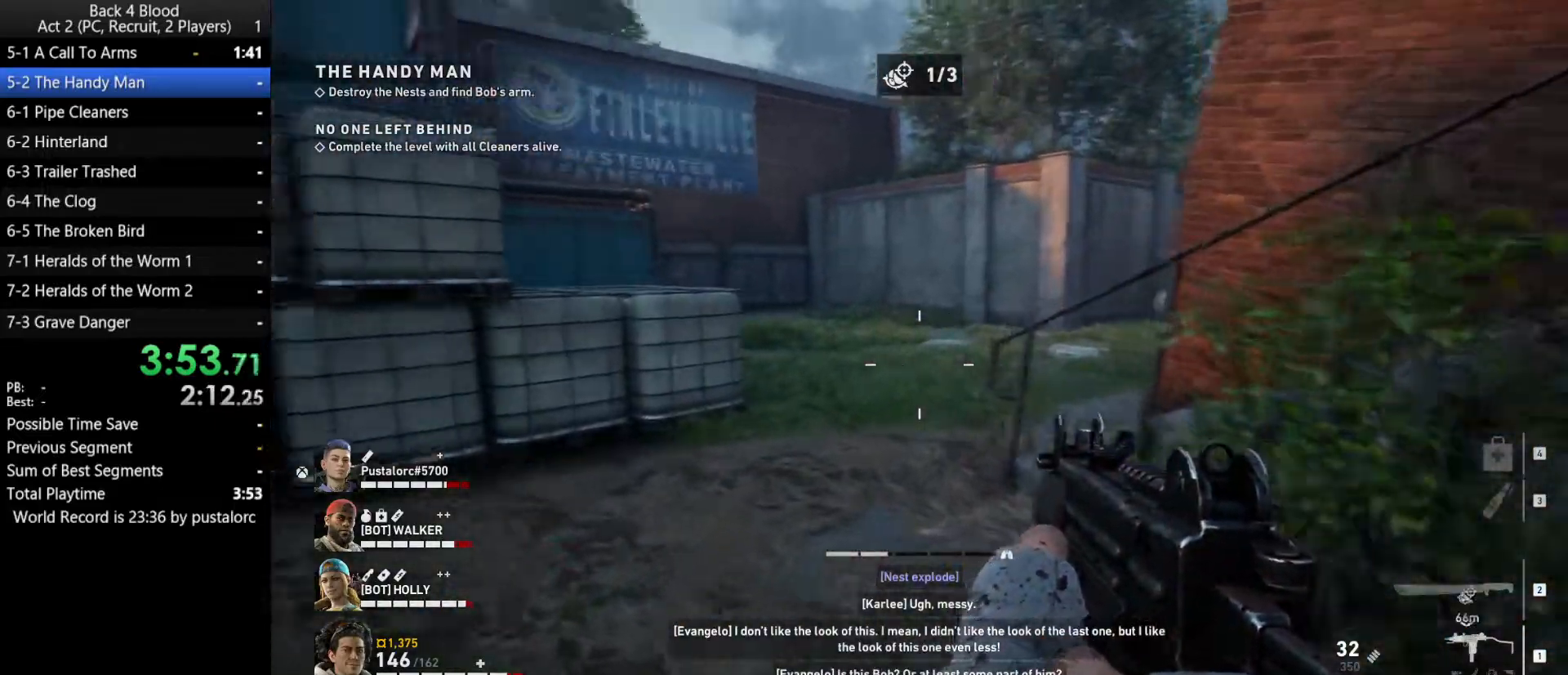
{"keys": ["a", "shift", "w"], "mouse": [], "events": [[317, "a", "down"]]}
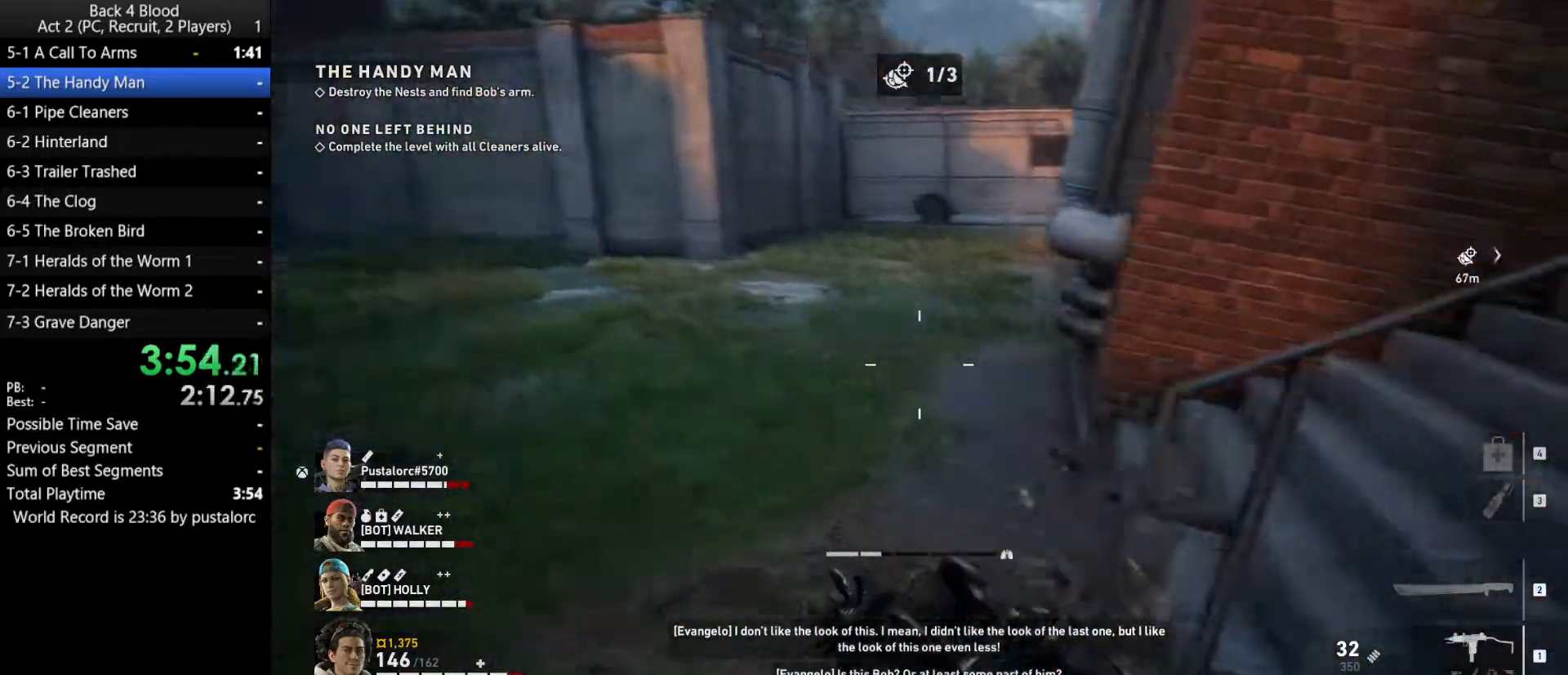
{"keys": ["shift", "w"], "mouse": [], "events": [[233, "a", "up"]]}
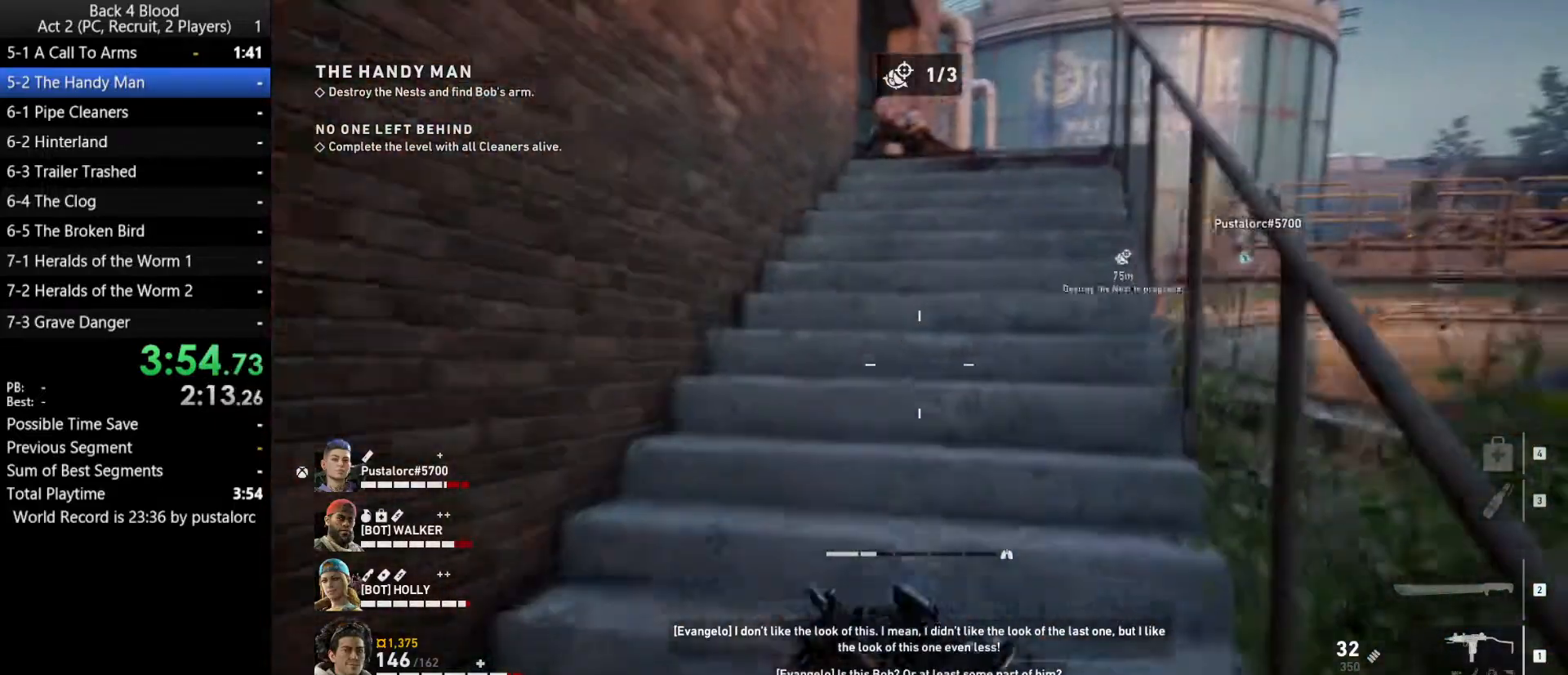
{"keys": ["shift", "w"], "mouse": [], "events": []}
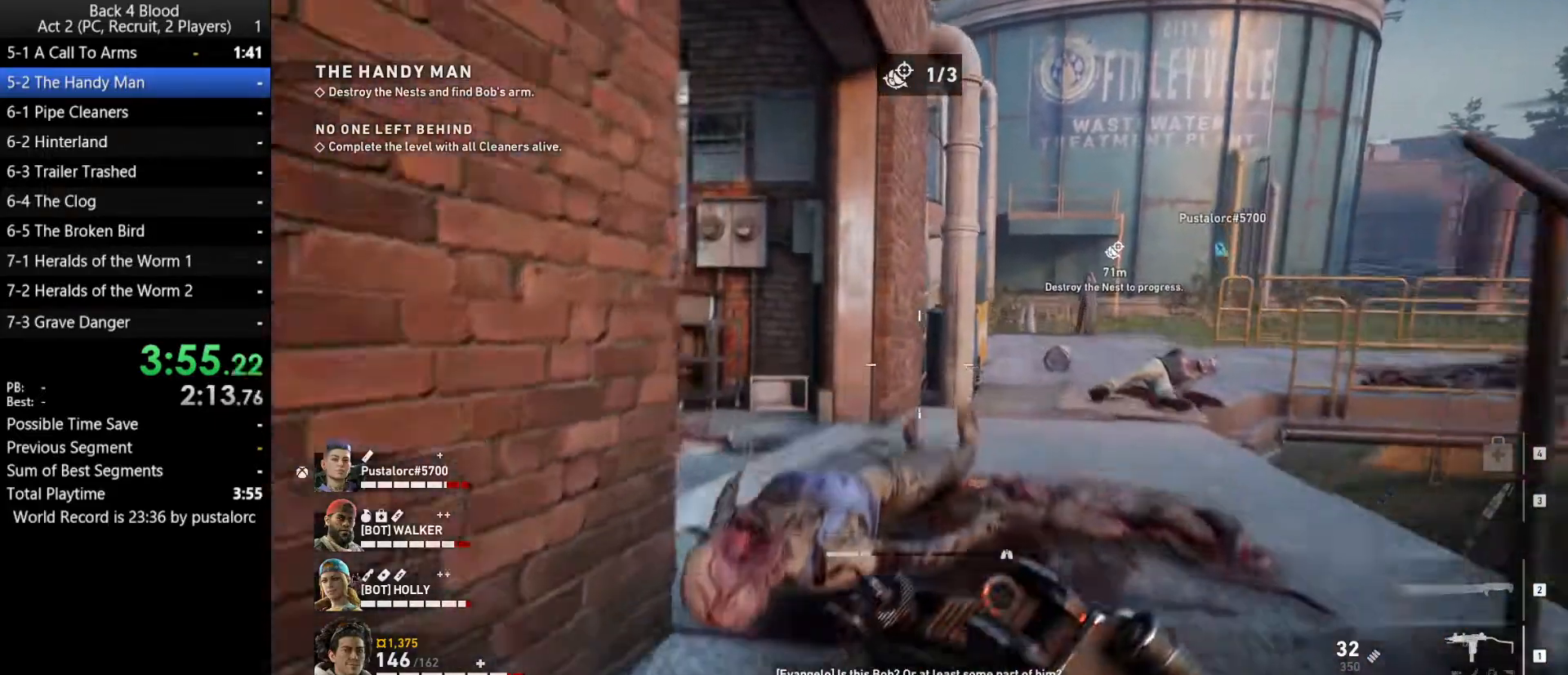
{"keys": ["shift", "w"], "mouse": [], "events": [[150, "d", "down"], [250, "d", "up"], [300, "shift", "up"], [383, "shift", "down"]]}
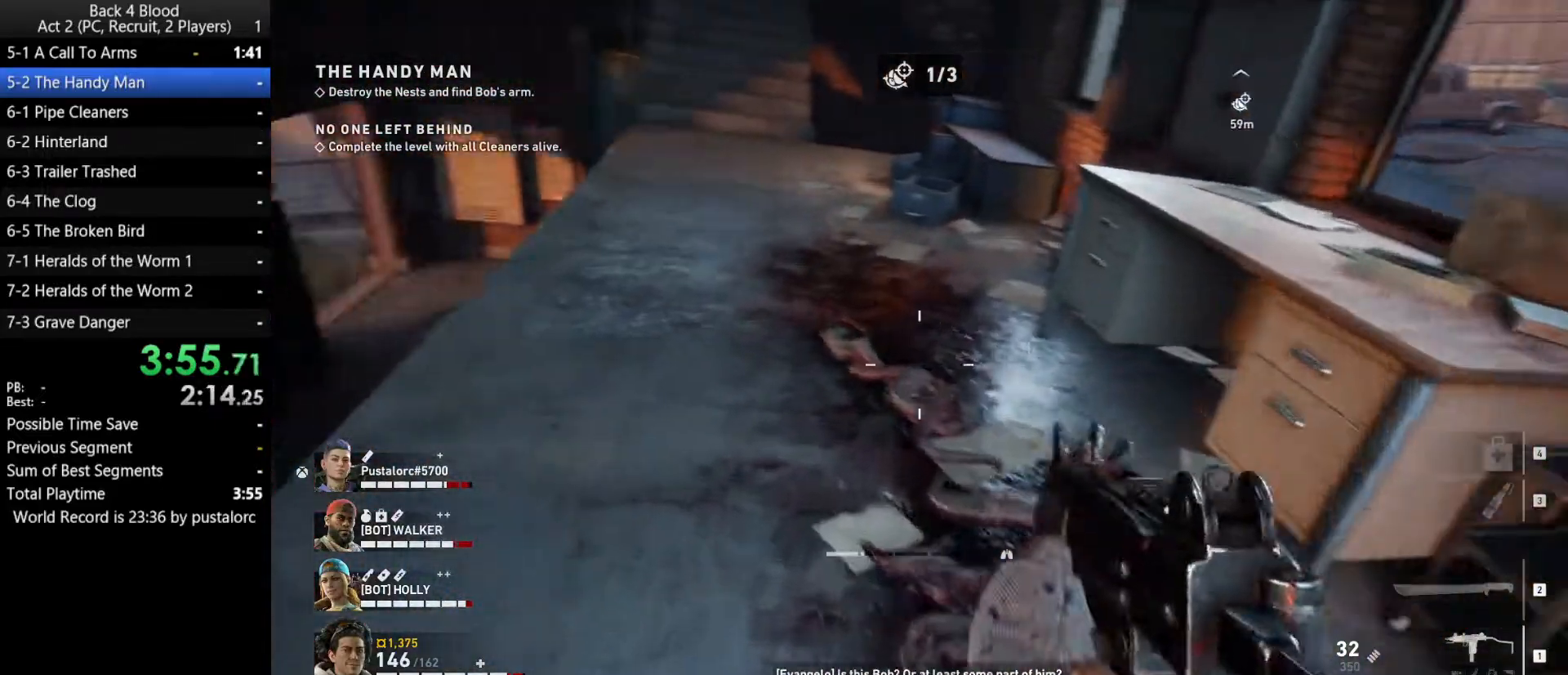
{"keys": ["shift", "w"], "mouse": [], "events": []}
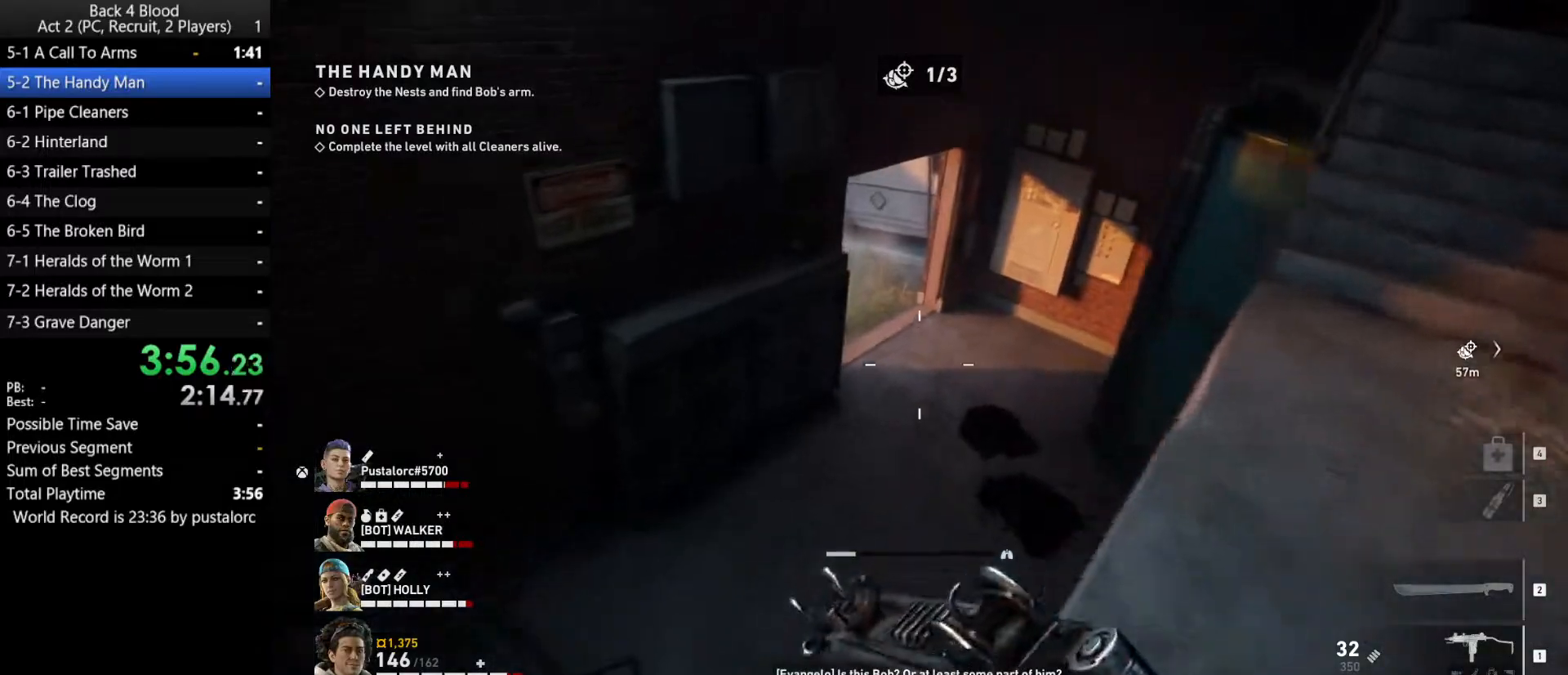
{"keys": ["d", "shift", "w"], "mouse": [], "events": [[300, "d", "down"]]}
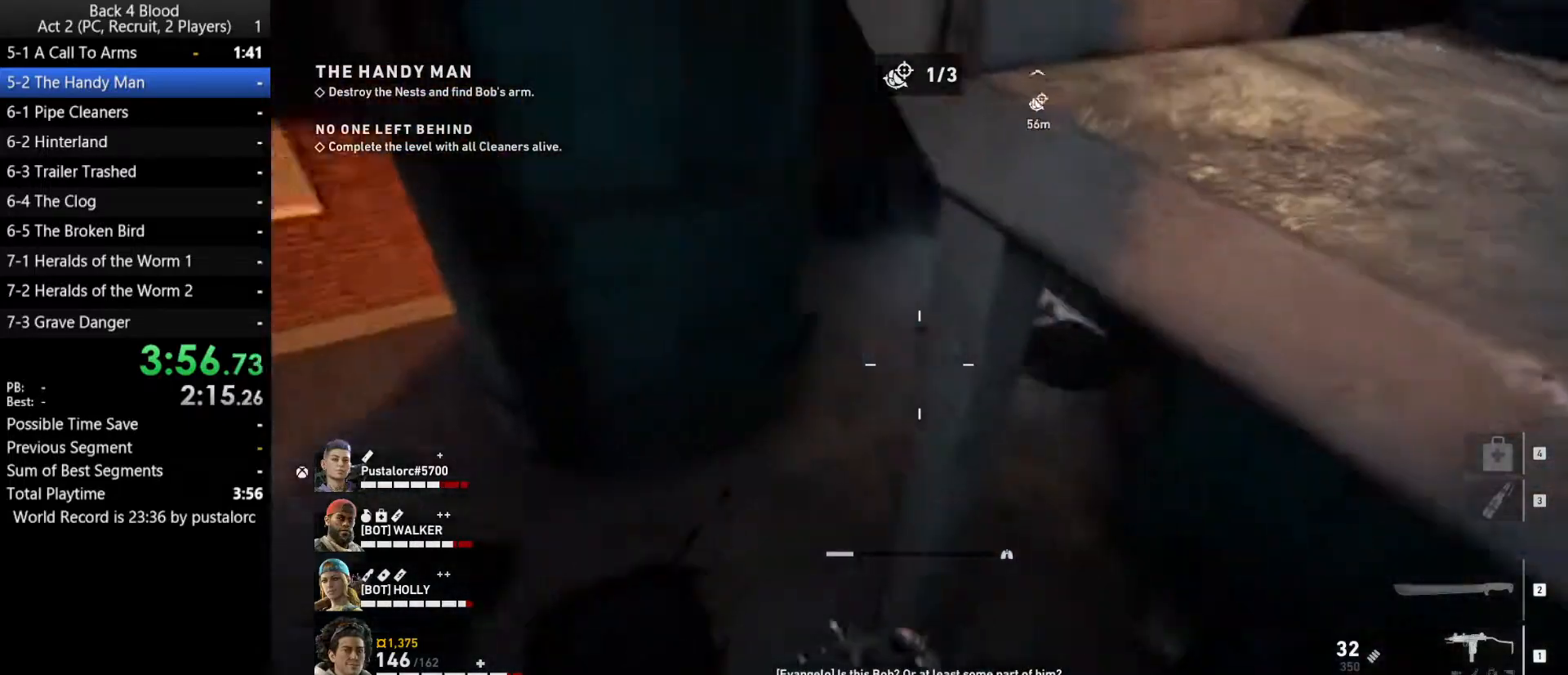
{"keys": ["shift", "w"], "mouse": [], "events": [[367, "d", "up"]]}
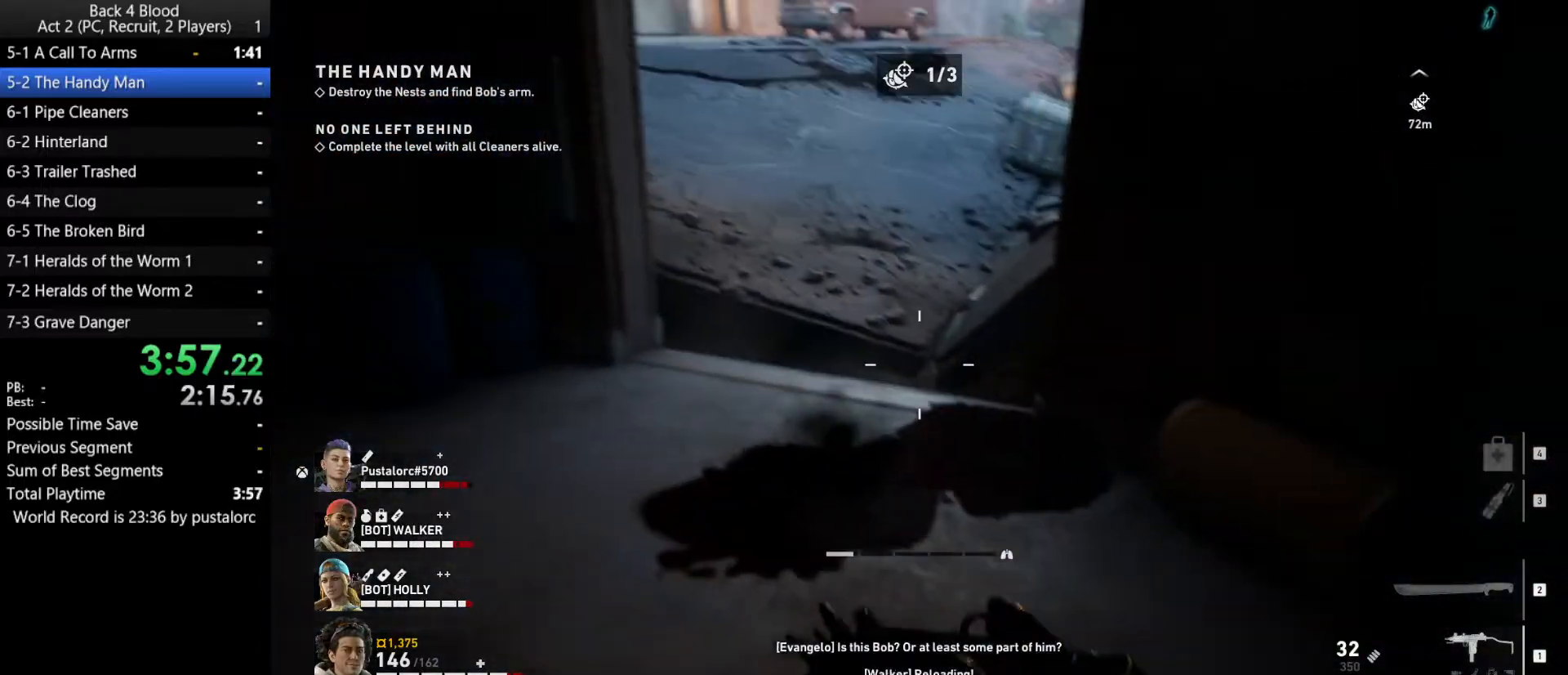
{"keys": ["w"], "mouse": [], "events": [[100, "shift", "up"]]}
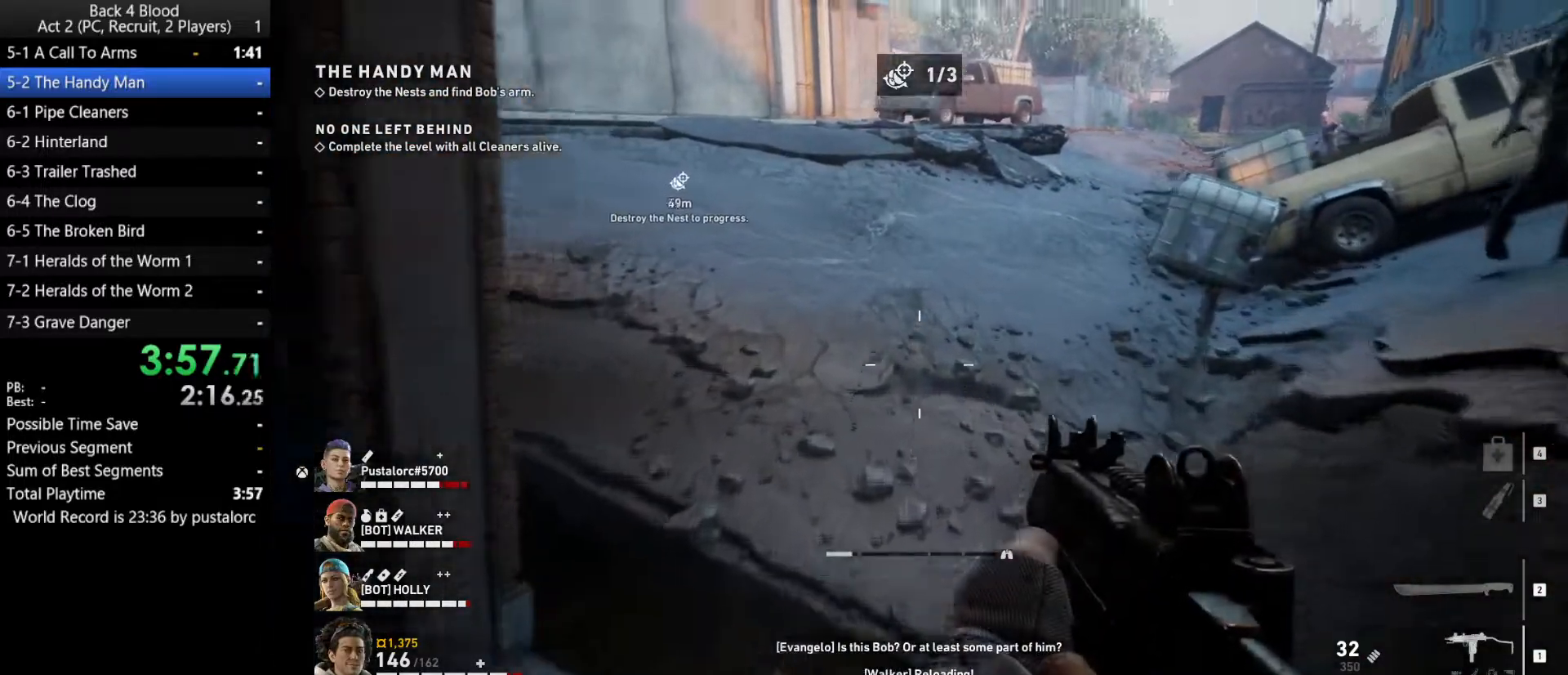
{"keys": ["shift", "w"], "mouse": [], "events": [[200, "shift", "down"]]}
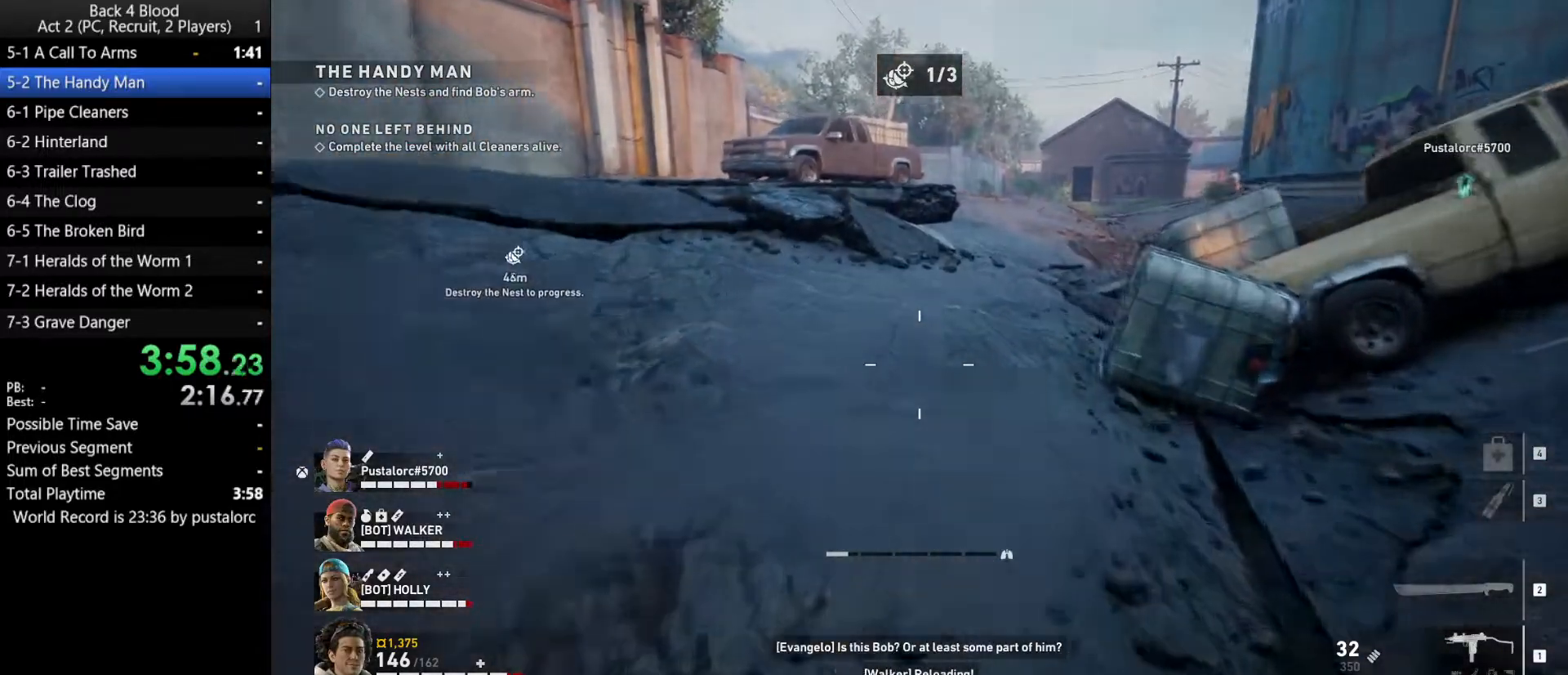
{"keys": ["shift", "w"], "mouse": [], "events": []}
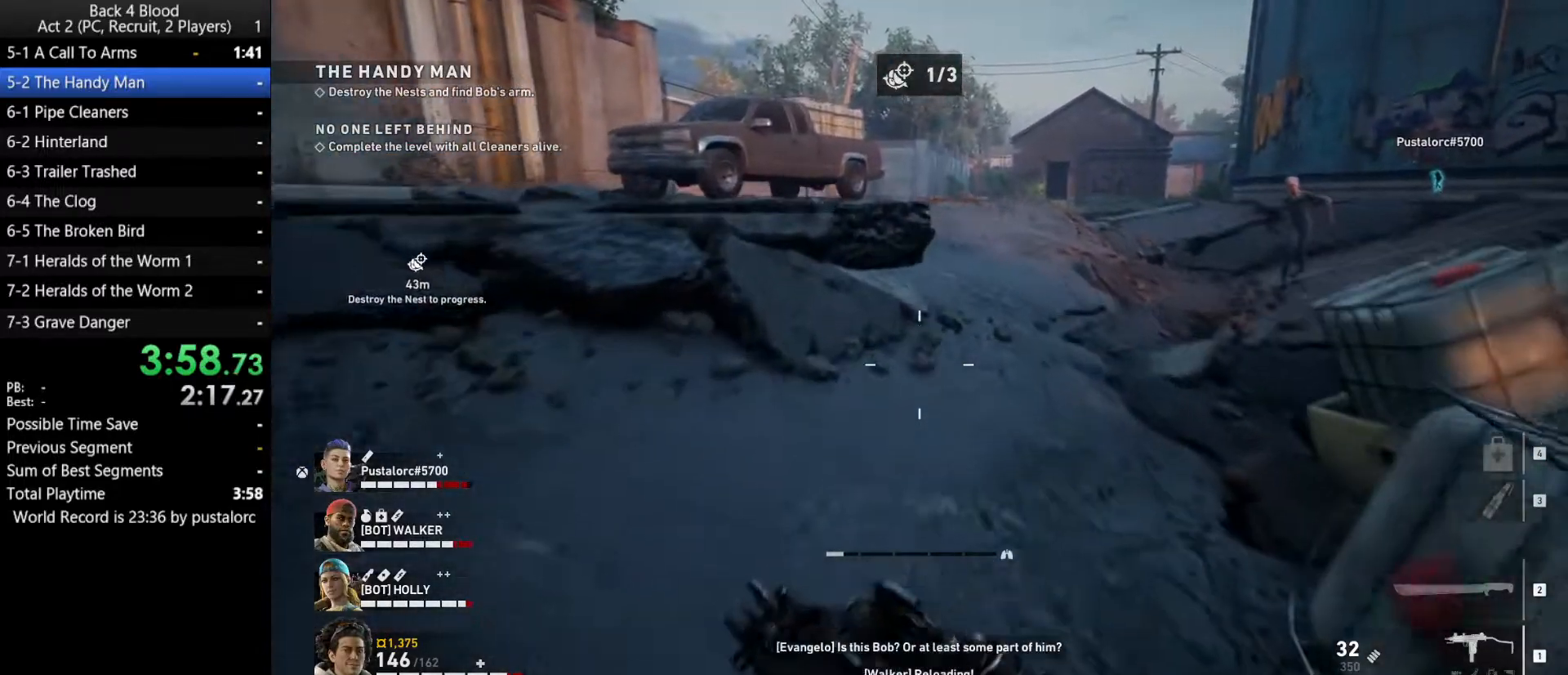
{"keys": ["w"], "mouse": [], "events": [[167, "shift", "up"], [217, "space", "down"], [500, "space", "up"]]}
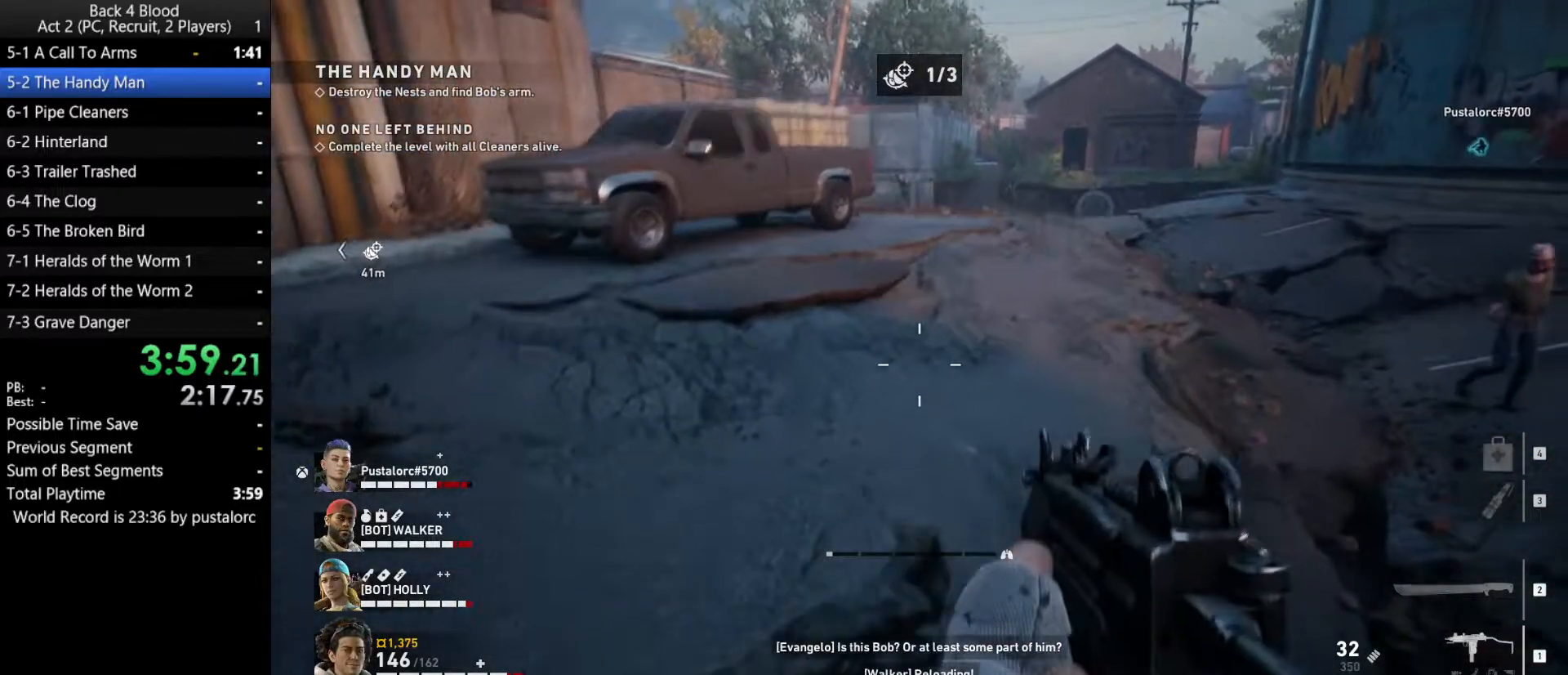
{"keys": ["w"], "mouse": [], "events": []}
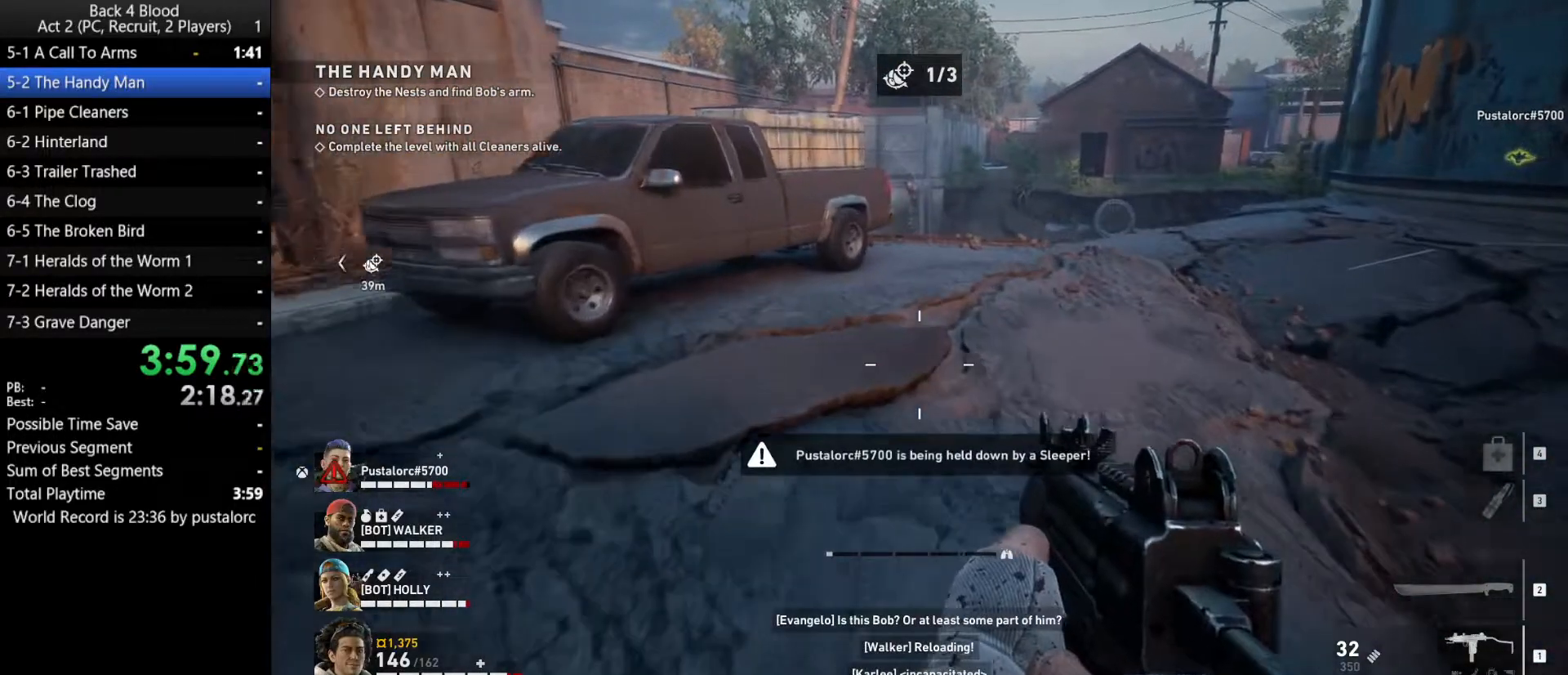
{"keys": ["w"], "mouse": [], "events": []}
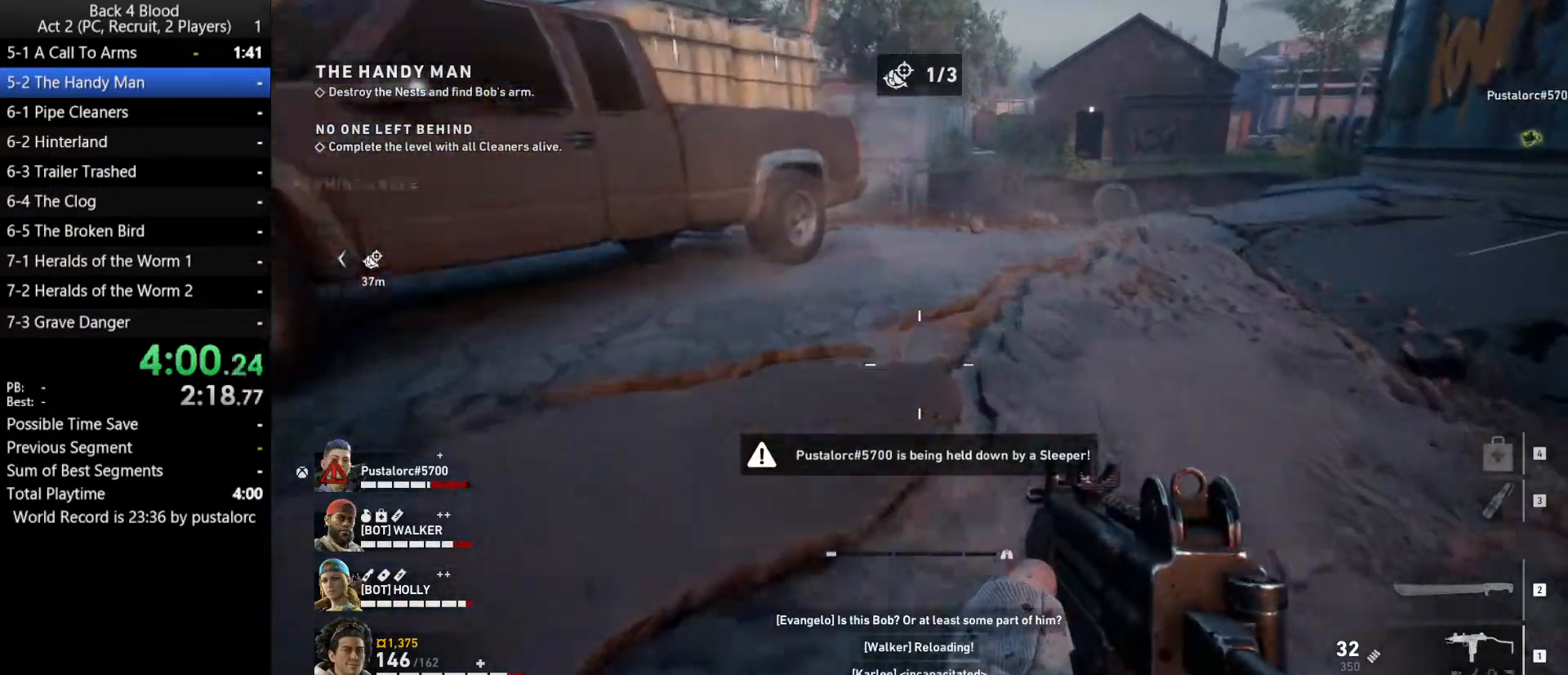
{"keys": ["shift", "w"], "mouse": [], "events": [[167, "shift", "down"]]}
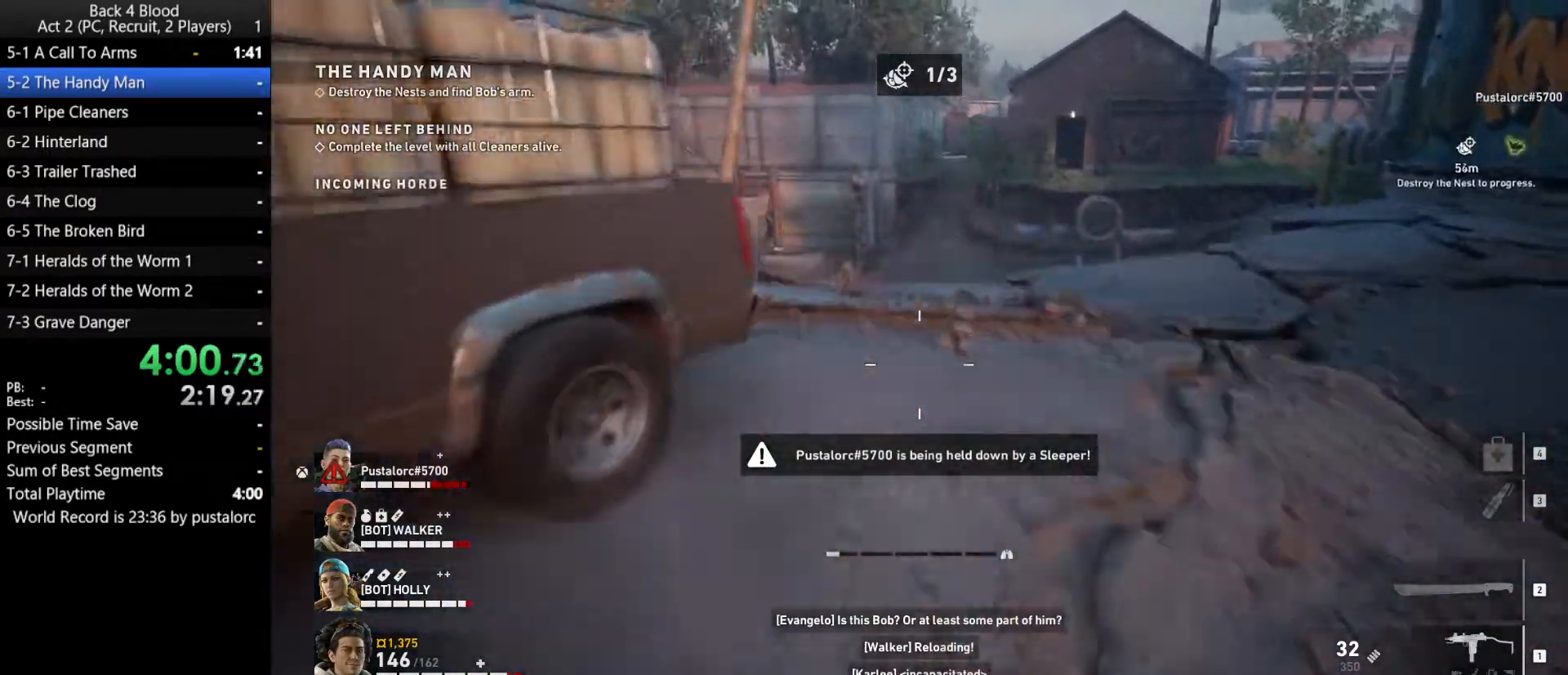
{"keys": ["w"], "mouse": [], "events": [[500, "shift", "up"]]}
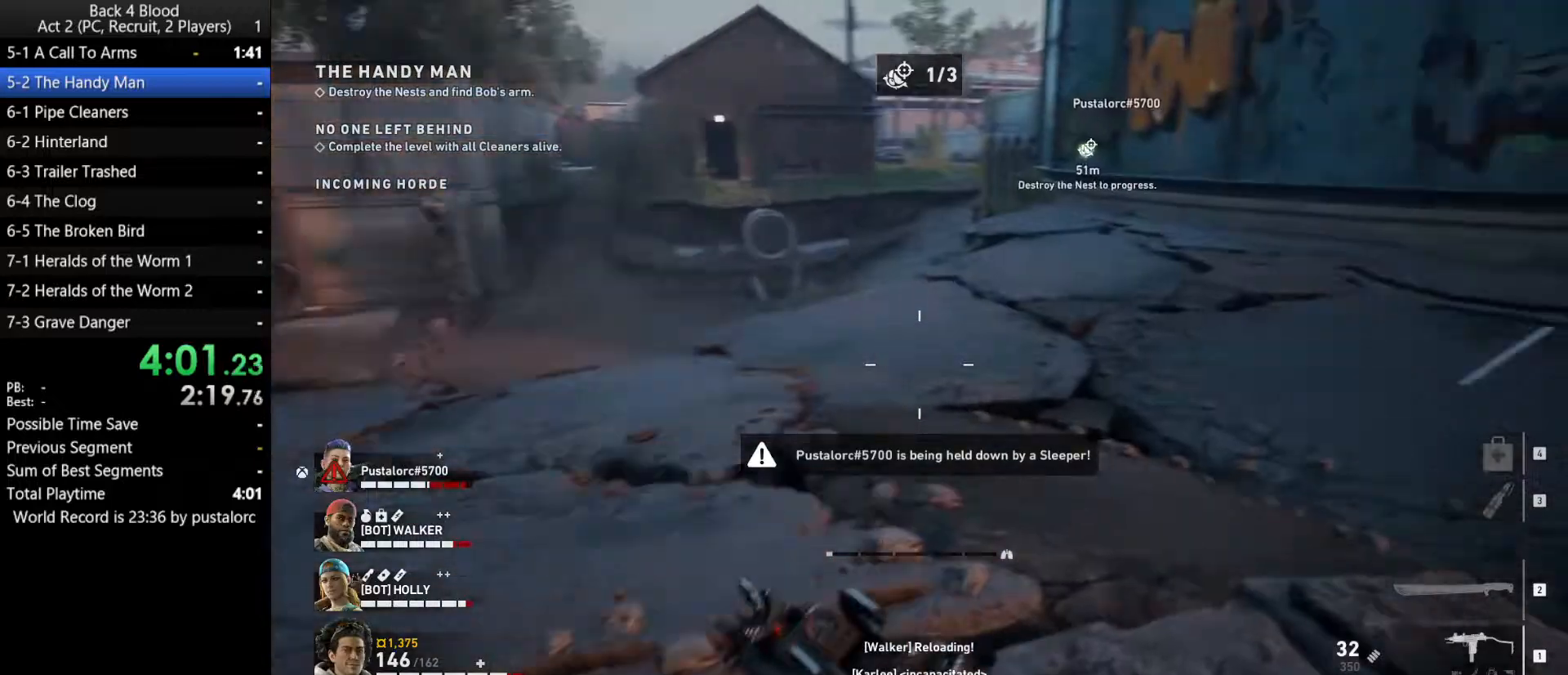
{"keys": ["space", "w"], "mouse": [], "events": [[133, "space", "down"]]}
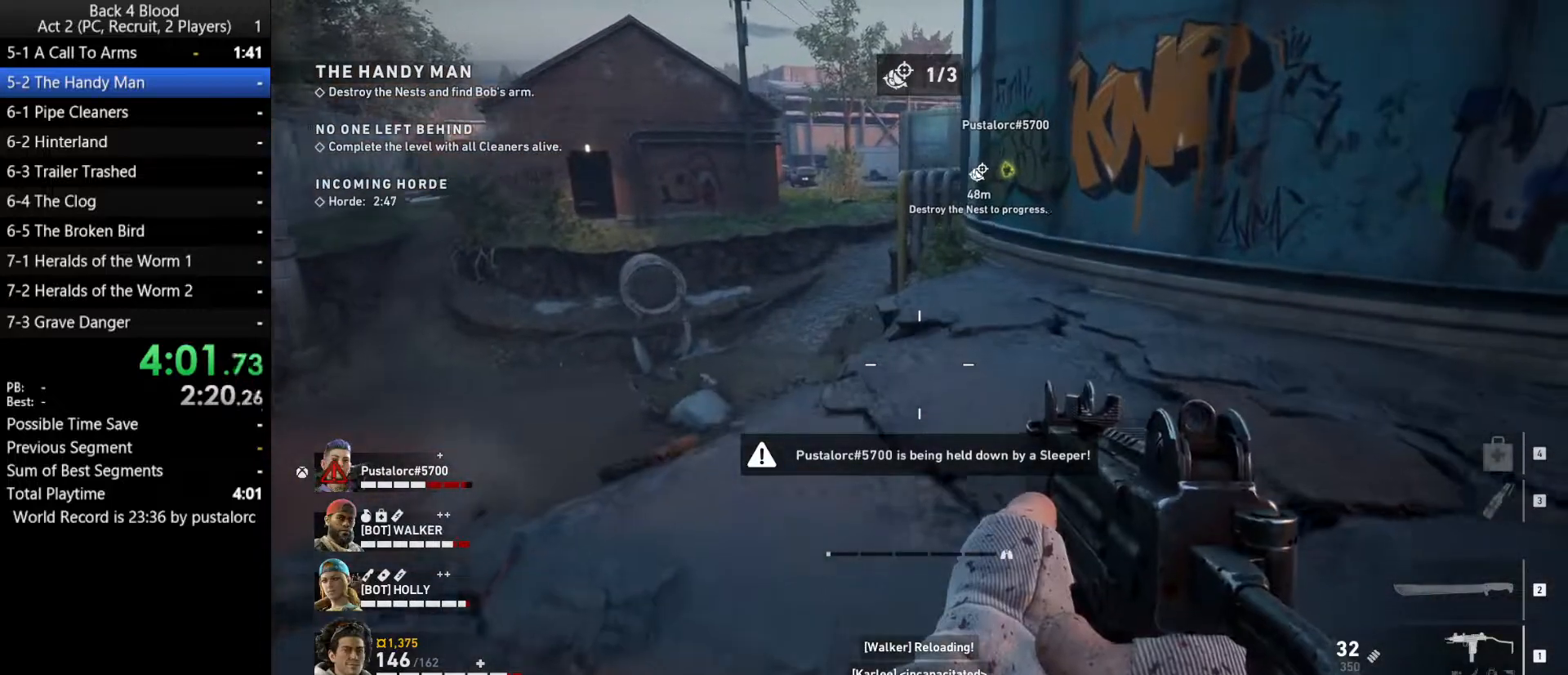
{"keys": ["w"], "mouse": [], "events": [[283, "mouse_right", "down"], [283, "space", "up"], [417, "mouse_right", "up"]]}
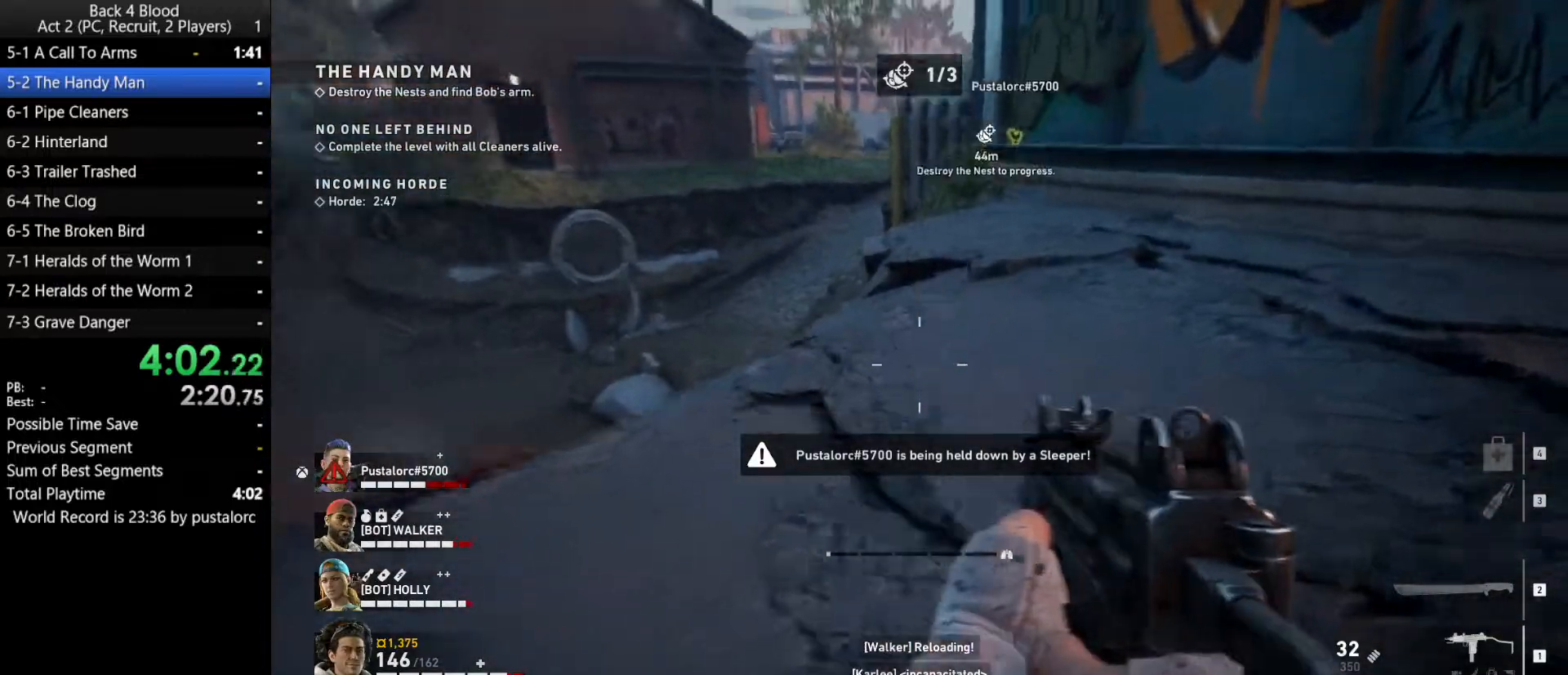
{"keys": ["shift", "w"], "mouse": [], "events": [[100, "shift", "down"], [150, "d", "down"], [483, "d", "up"]]}
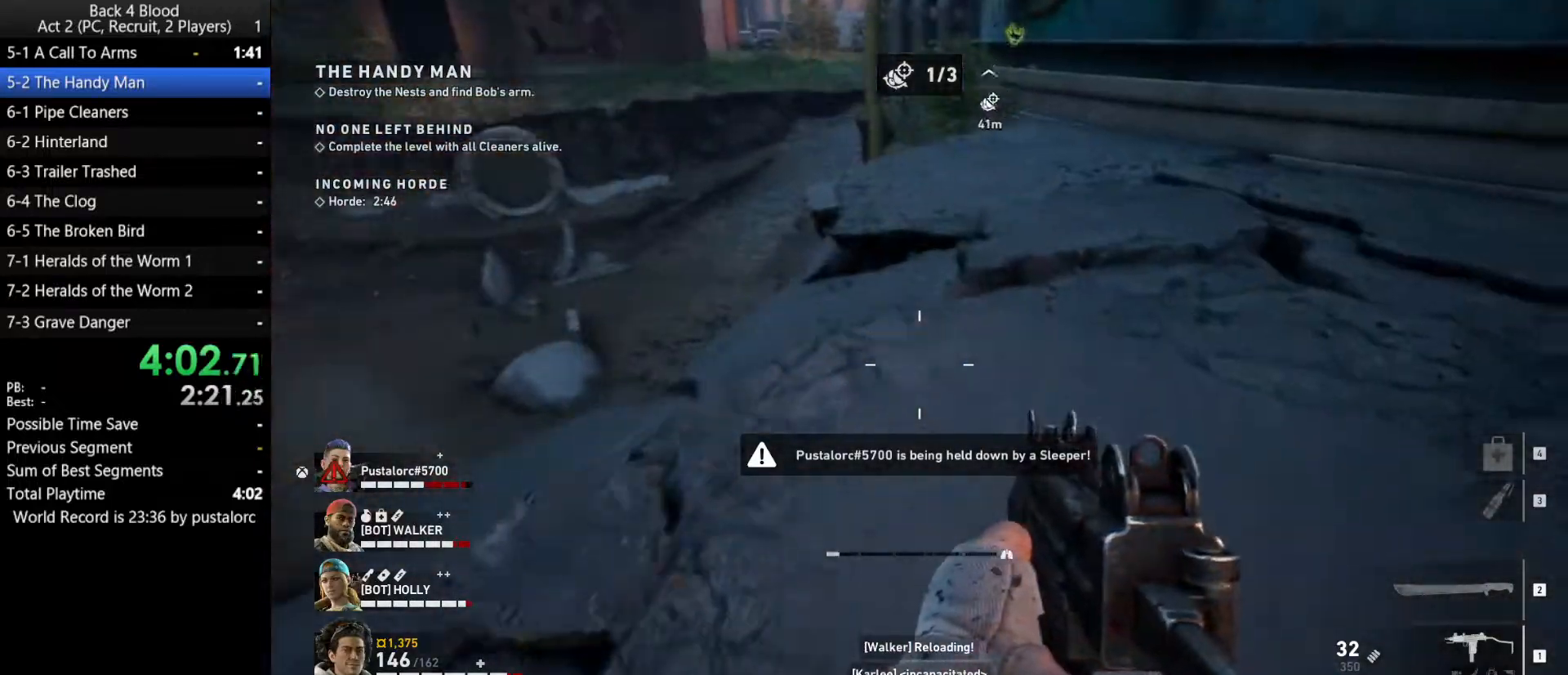
{"keys": ["shift", "w"], "mouse": [], "events": []}
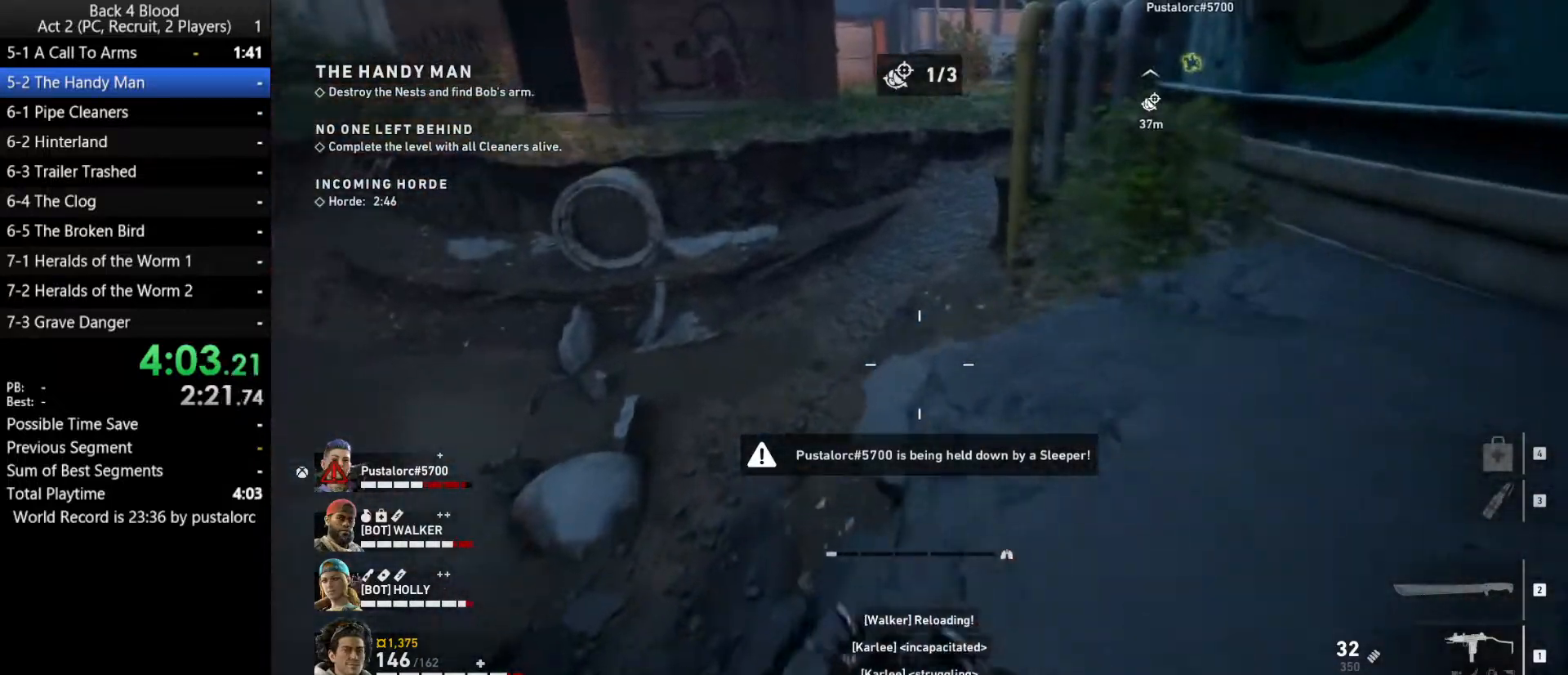
{"keys": ["space", "w"], "mouse": [], "events": [[217, "shift", "up"], [367, "space", "down"]]}
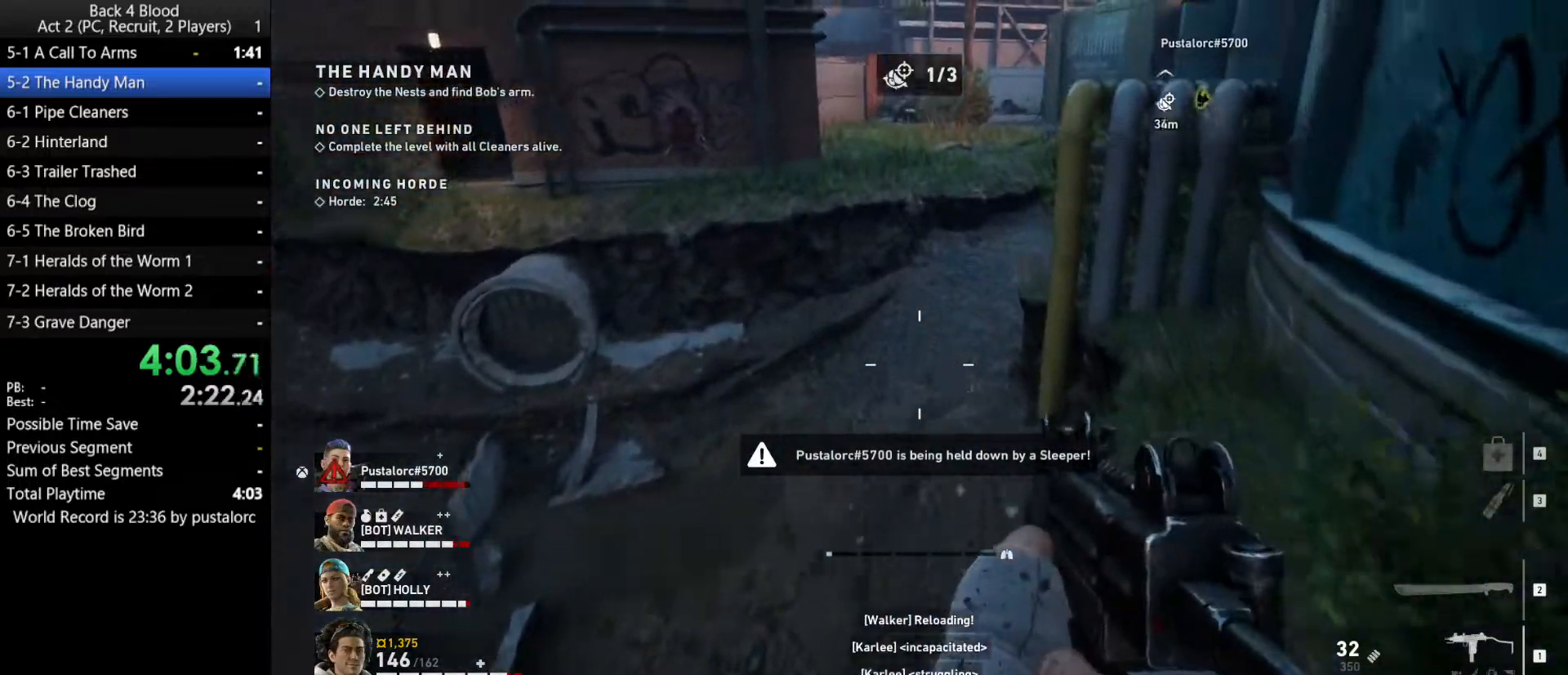
{"keys": ["w"], "mouse": [], "events": [[417, "space", "up"]]}
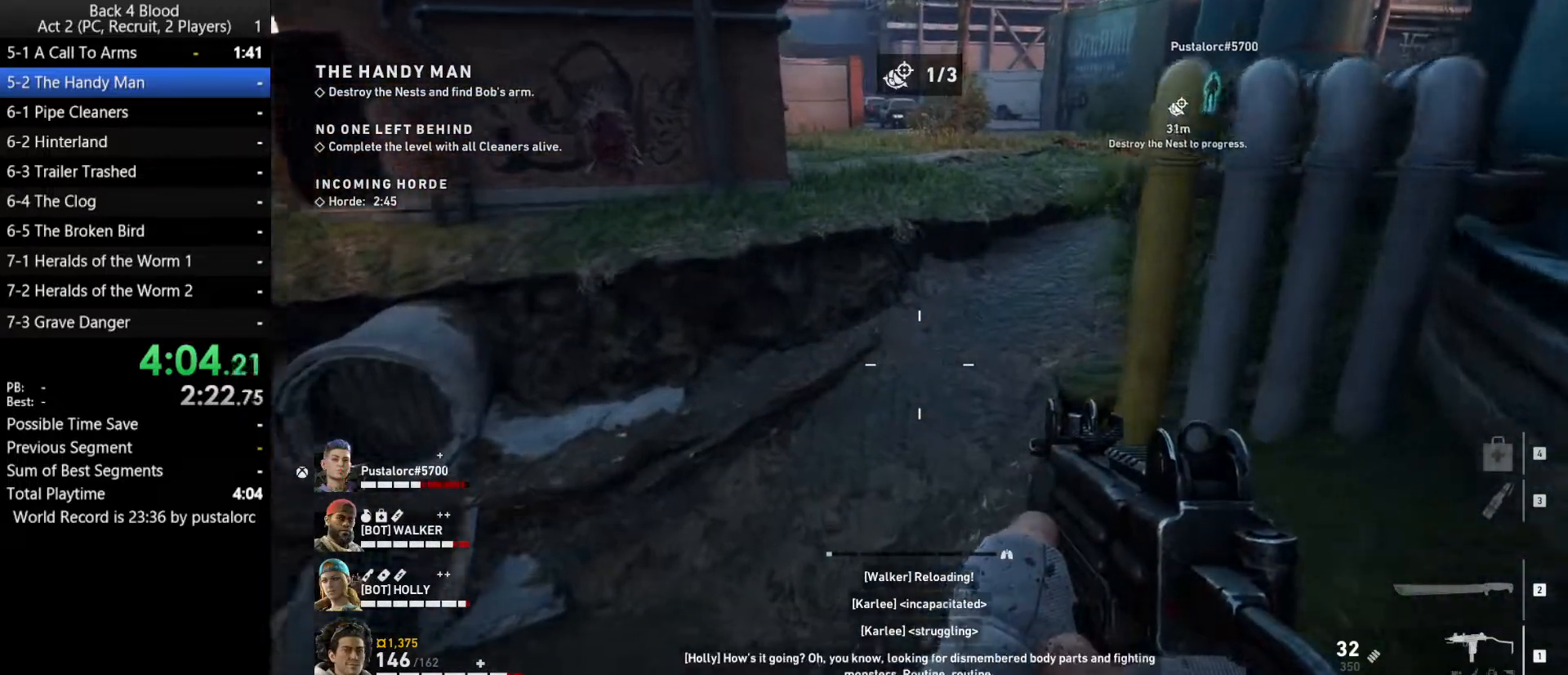
{"keys": ["a", "w"], "mouse": [], "events": [[17, "d", "down"], [100, "d", "up"], [383, "a", "down"]]}
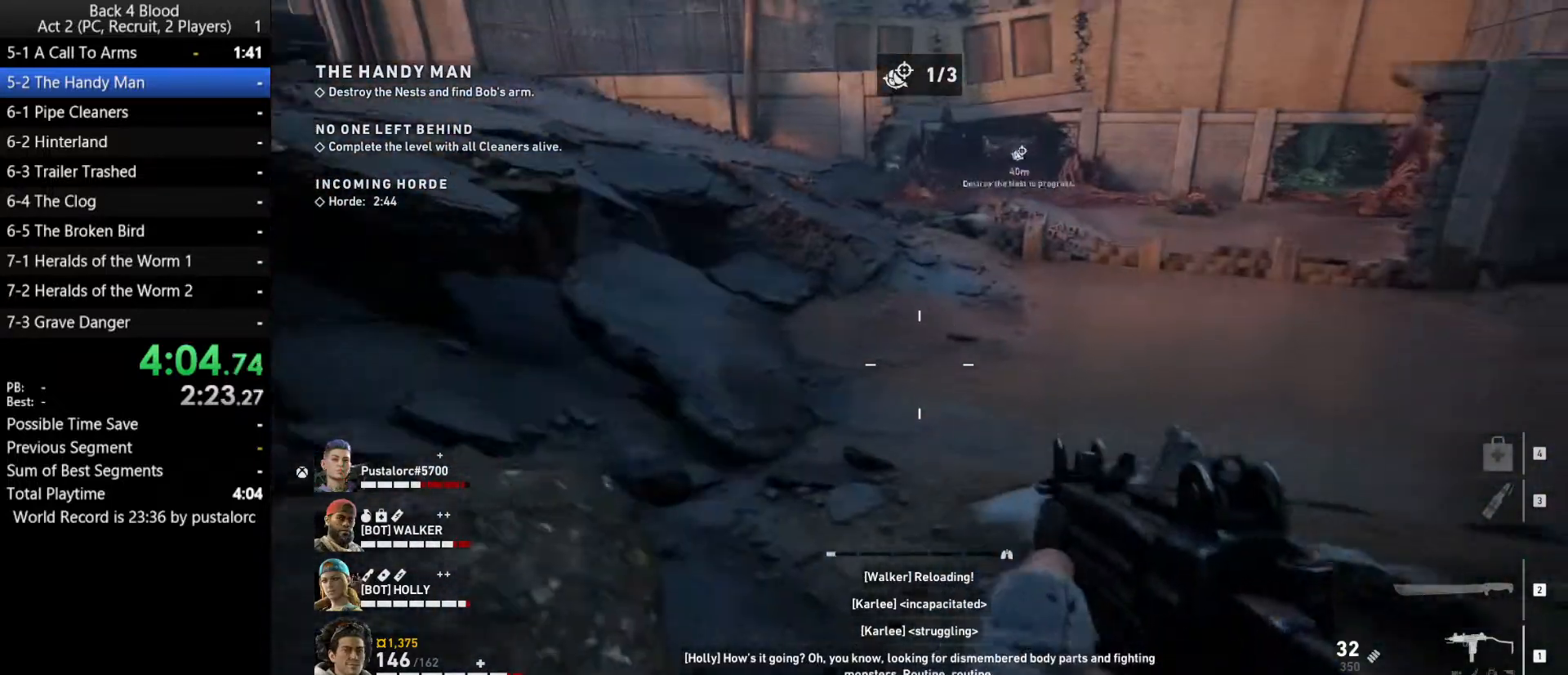
{"keys": ["shift", "w"], "mouse": [], "events": [[17, "a", "up"], [250, "shift", "down"]]}
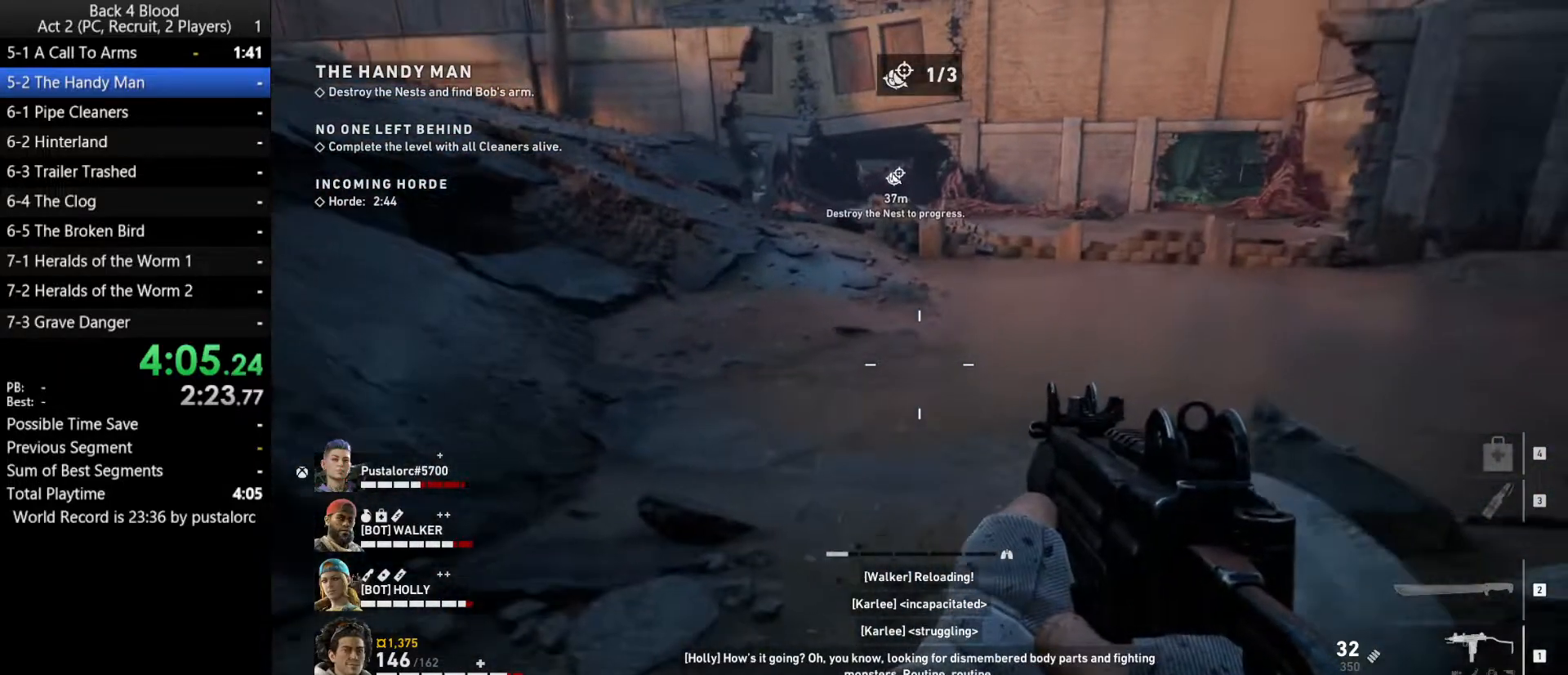
{"keys": ["w"], "mouse": [], "events": [[483, "shift", "up"]]}